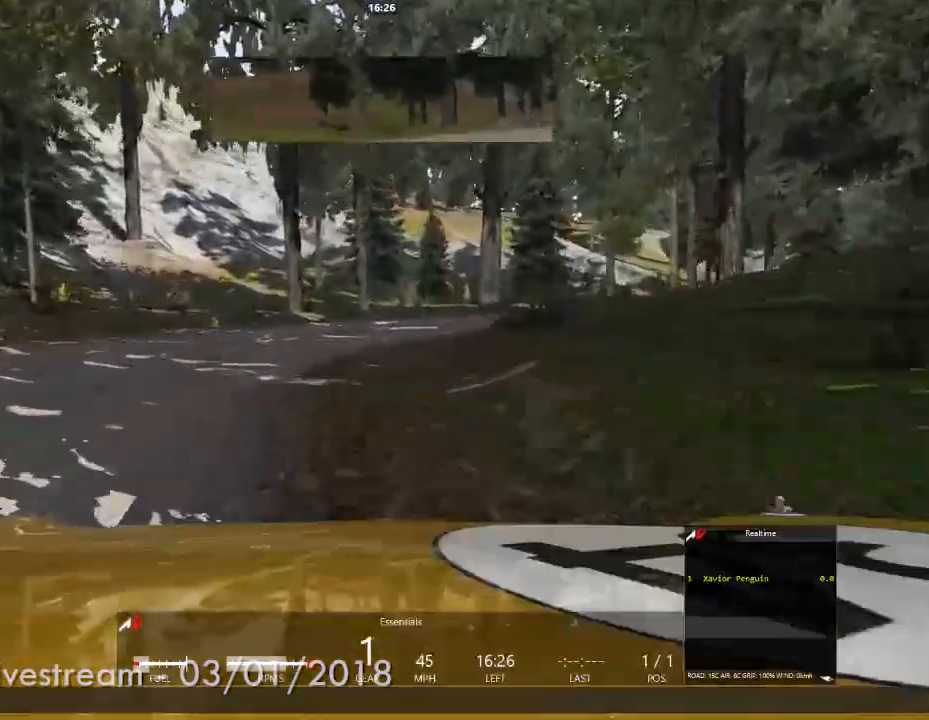
Gameplay with a controller (Xbox layout); each line is a JSON object with the inputs held at the frame after it. "events" lists button and stick changes between this image and that frame as [ms after this image, input, new state], when the widget could be followed in between. Not read: L3 R2 R3 START.
{"buttons": [], "left_stick": "right", "right_stick": "center", "events": [[83, "L1", "down"], [100, "L1", "up"], [400, "L2", "down"], [450, "L1", "down"], [500, "L1", "up"], [500, "L2", "up"], [500, "left_stick", "right"]]}
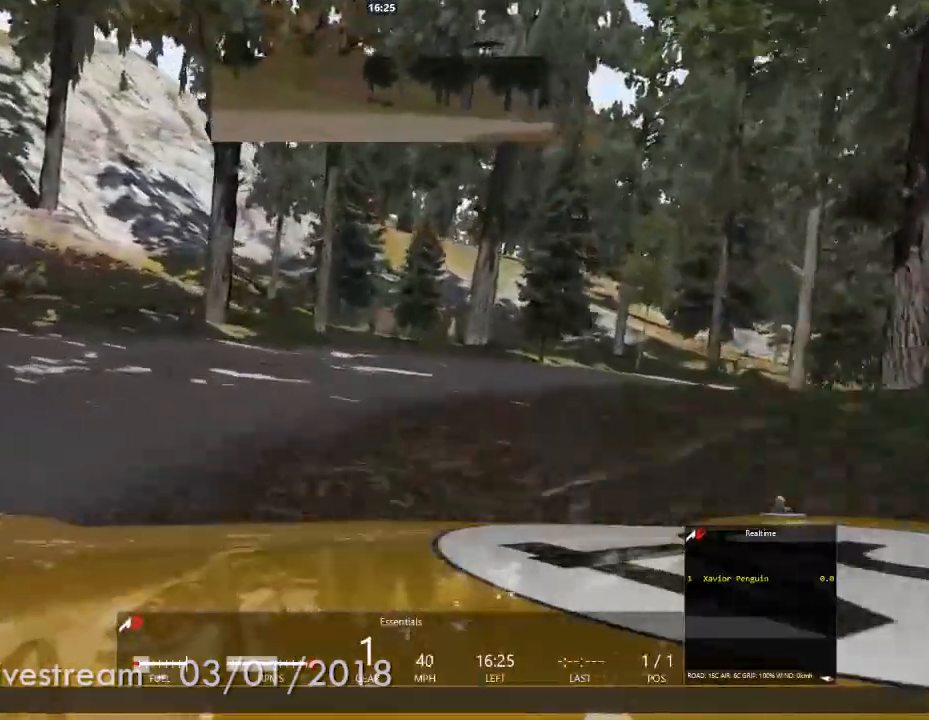
{"buttons": [], "left_stick": "center", "right_stick": "center", "events": [[467, "left_stick", "center"]]}
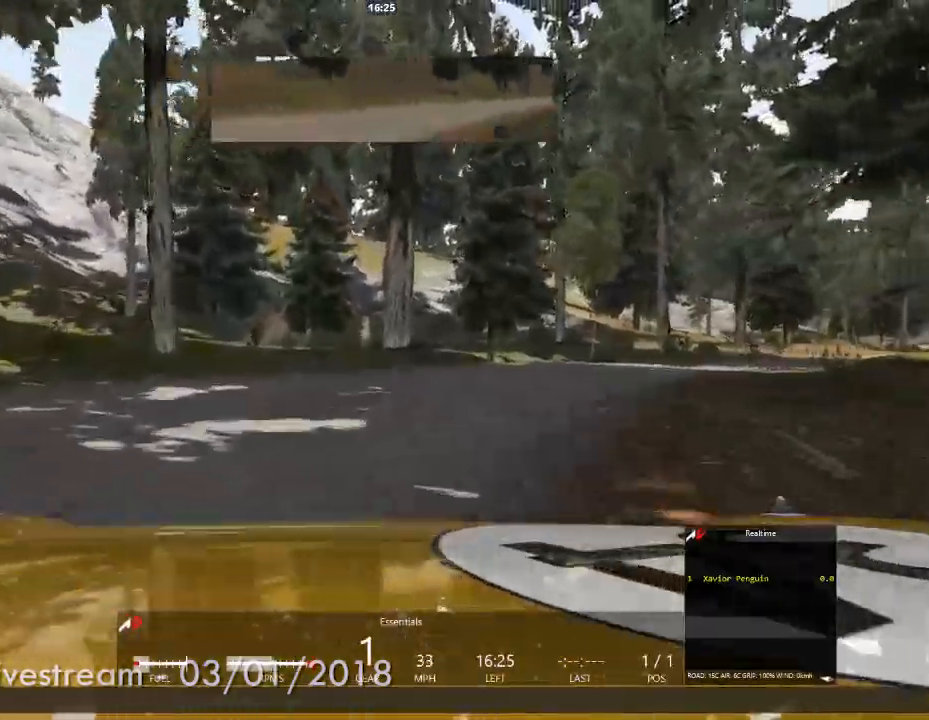
{"buttons": [], "left_stick": "center", "right_stick": "center", "events": [[183, "left_stick", "right"], [367, "left_stick", "center"]]}
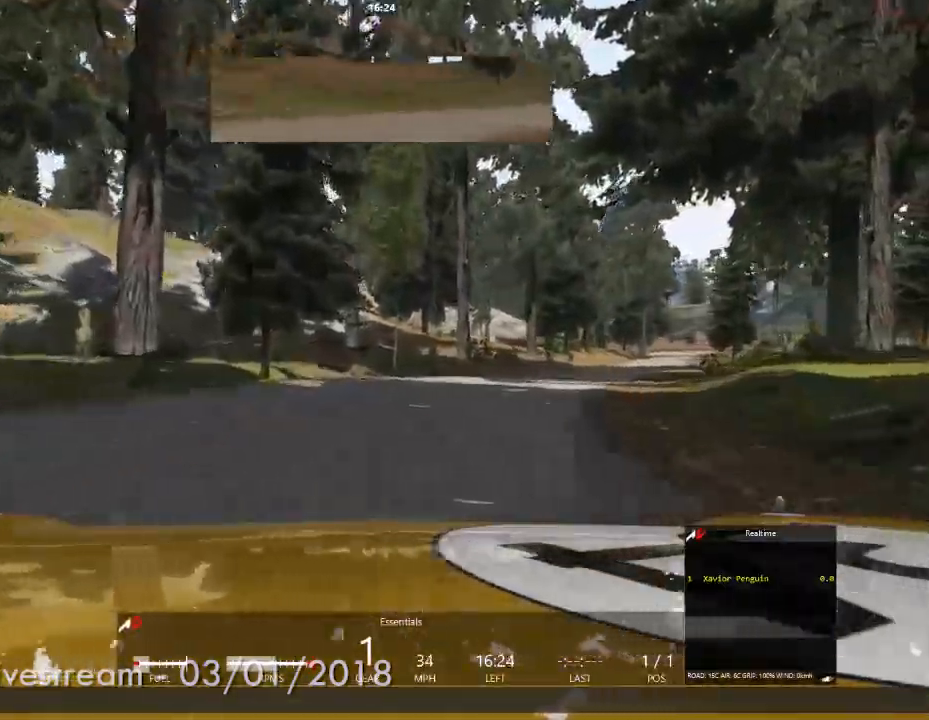
{"buttons": [], "left_stick": "center", "right_stick": "center", "events": [[300, "left_stick", "right"], [483, "left_stick", "center"]]}